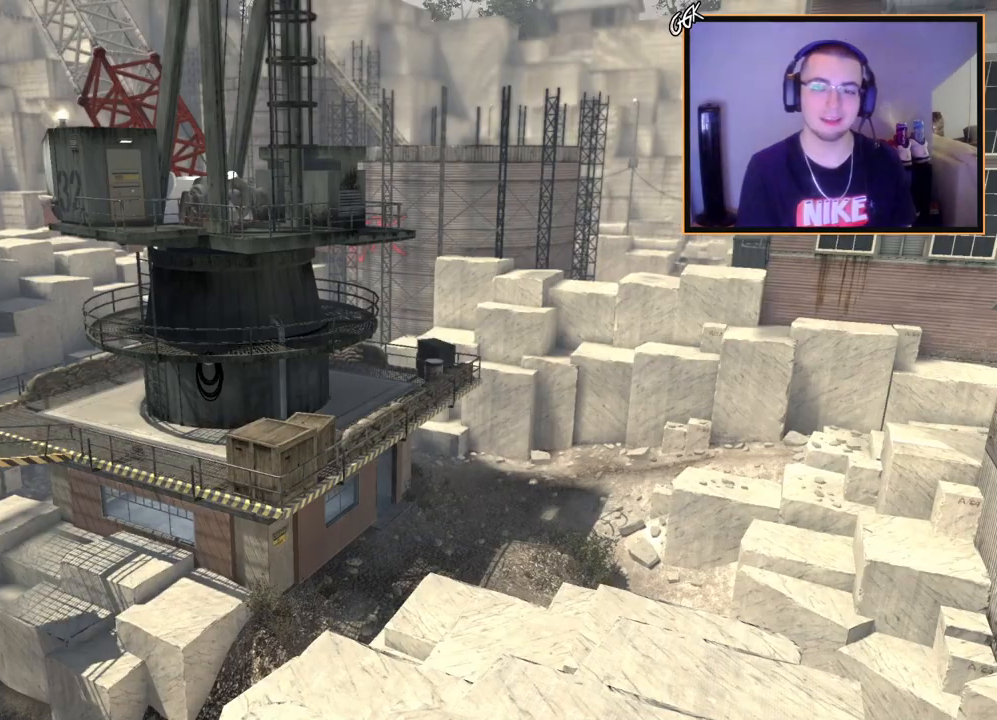
Gameplay with a controller (PlayStation layout); each line is a JSON object with the inputs held at the frame after it. "events" lists button and stick changes between this image and that frame as [ms after this image, input, new state], when the widget could be followed in between.
{"buttons": ["CROSS"], "left_stick": "up-left", "right_stick": "center", "events": [[484, "CROSS", "down"], [484, "left_stick", "up-left"]]}
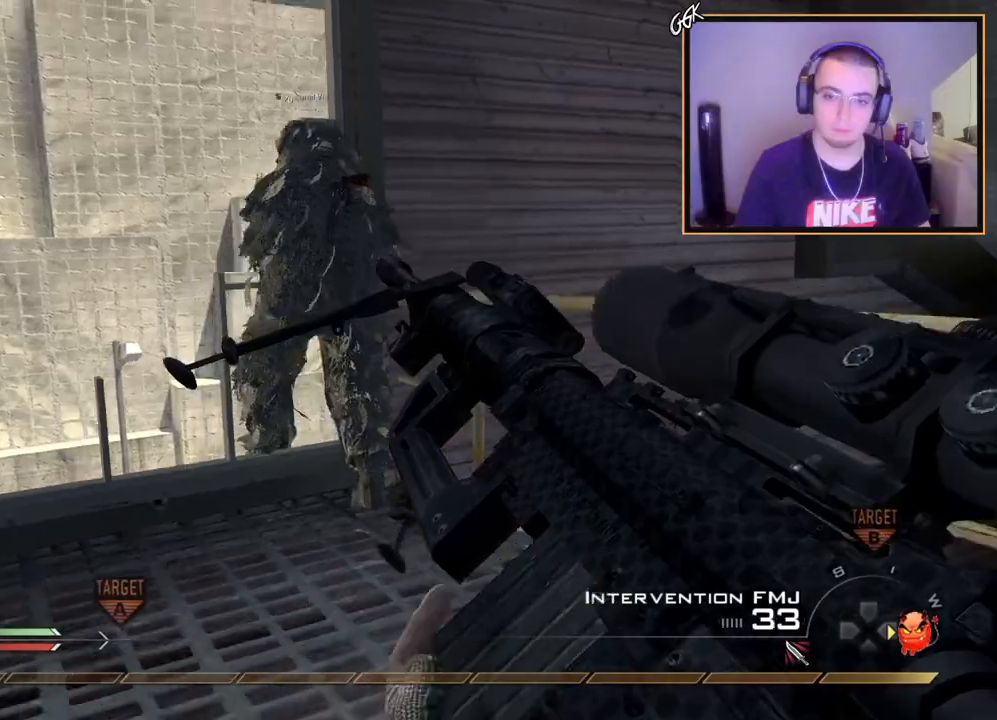
{"buttons": ["L2", "L3"], "left_stick": "up", "right_stick": "center", "events": [[67, "CROSS", "up"], [100, "left_stick", "center"], [217, "right_stick", "up-left"], [317, "L2", "down"], [317, "right_stick", "center"], [417, "left_stick", "up"], [451, "L3", "down"]]}
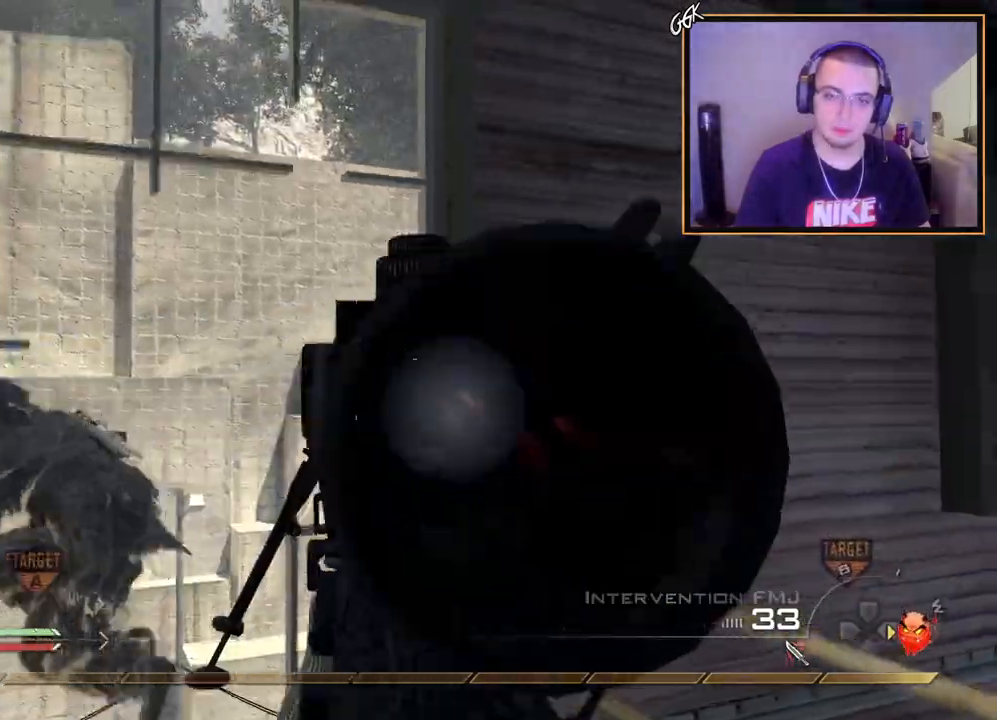
{"buttons": ["L3"], "left_stick": "up", "right_stick": "right", "events": [[17, "right_stick", "right"], [50, "L2", "up"], [150, "L3", "up"], [200, "left_stick", "right"], [250, "L2", "down"], [417, "L3", "down"], [417, "left_stick", "up"], [467, "L2", "up"]]}
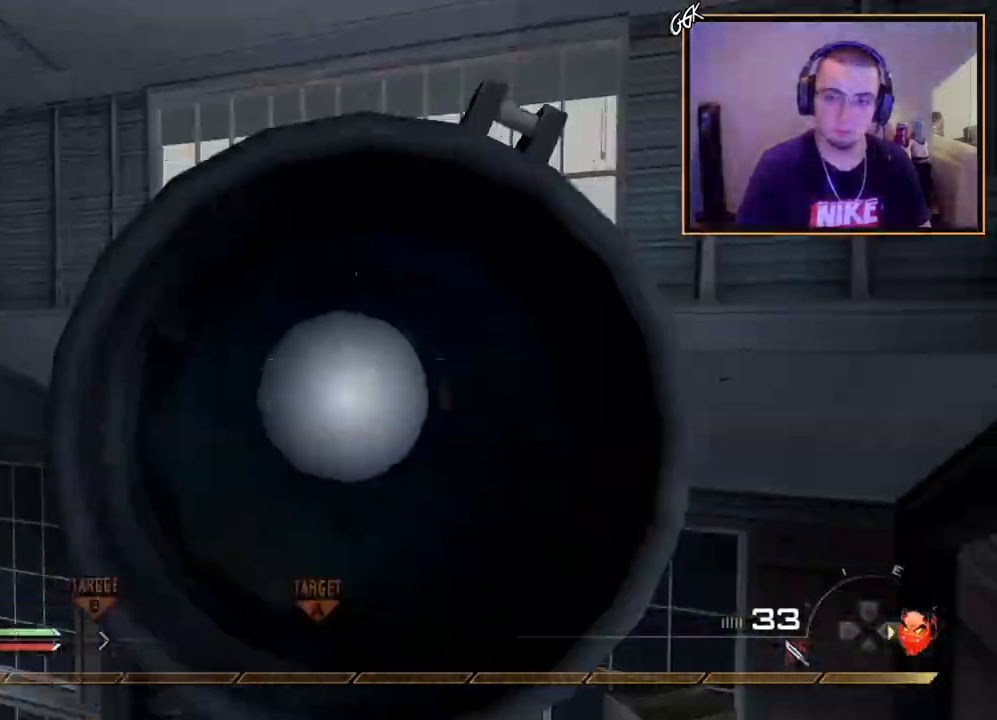
{"buttons": [], "left_stick": "up-right", "right_stick": "right", "events": [[67, "L3", "up"], [67, "left_stick", "right"], [134, "L2", "down"], [167, "left_stick", "up-right"], [234, "L3", "down"], [284, "L2", "up"], [367, "L3", "up"]]}
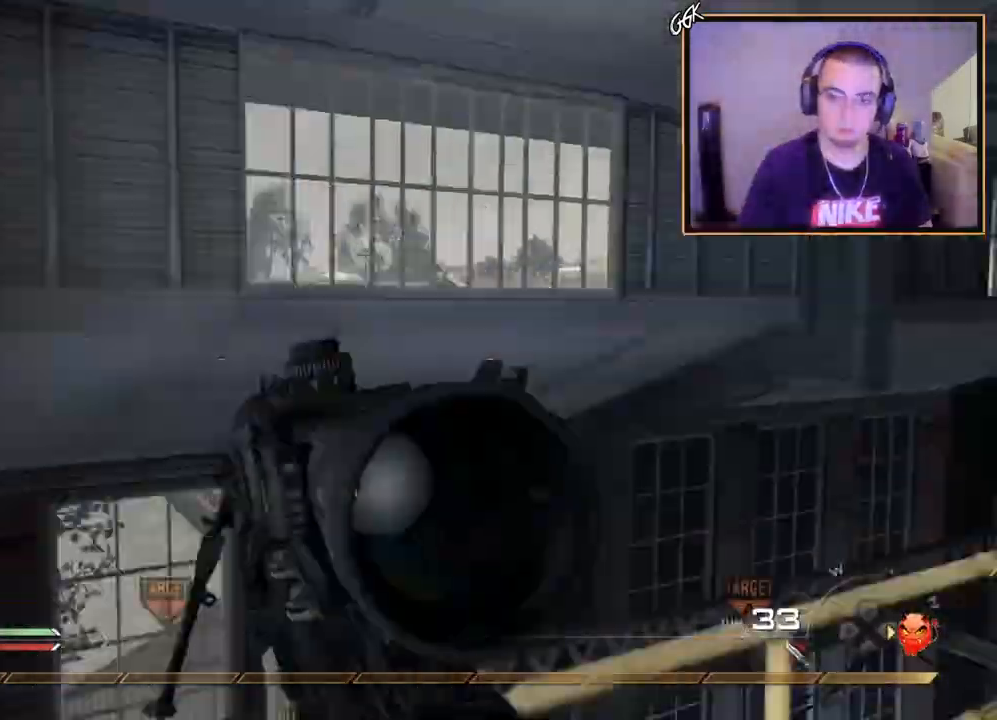
{"buttons": [], "left_stick": "center", "right_stick": "right", "events": [[50, "left_stick", "center"], [167, "R2", "down"], [200, "SQUARE", "down"], [317, "R2", "up"], [317, "SQUARE", "up"]]}
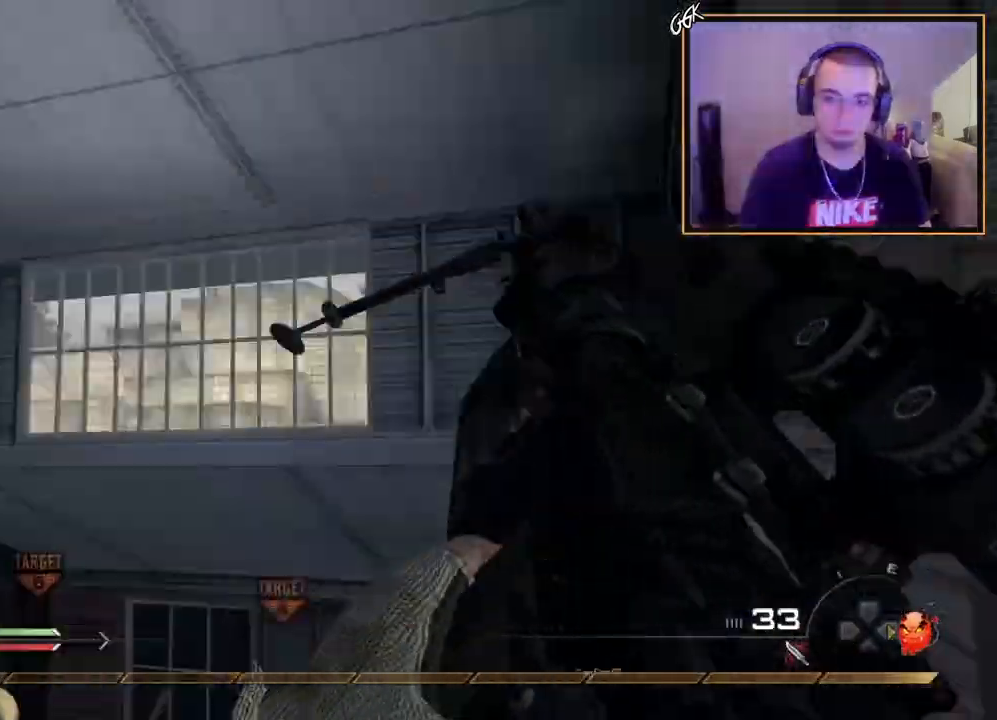
{"buttons": ["TRIANGLE"], "left_stick": "up", "right_stick": "right", "events": [[17, "DPAD_RIGHT", "down"], [100, "DPAD_RIGHT", "up"], [317, "L3", "down"], [334, "left_stick", "up"], [417, "TRIANGLE", "down"], [501, "L3", "up"]]}
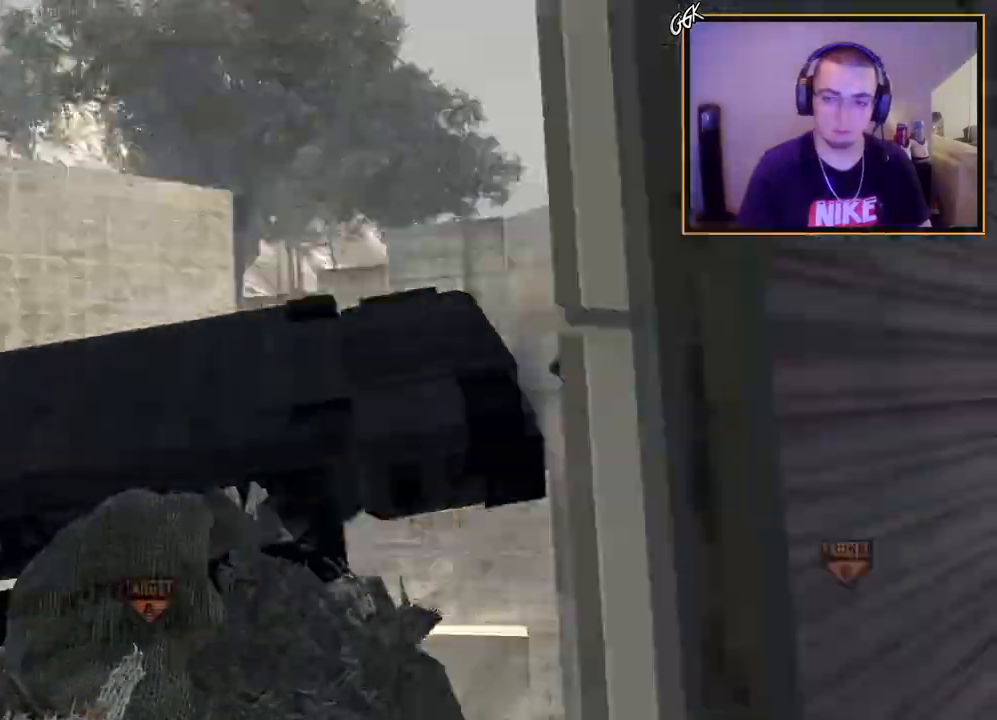
{"buttons": ["CROSS", "CIRCLE"], "left_stick": "center", "right_stick": "right", "events": [[33, "TRIANGLE", "up"], [117, "L3", "down"], [217, "TRIANGLE", "down"], [283, "L3", "up"], [317, "CROSS", "down"], [317, "TRIANGLE", "up"], [334, "CIRCLE", "down"], [367, "left_stick", "center"]]}
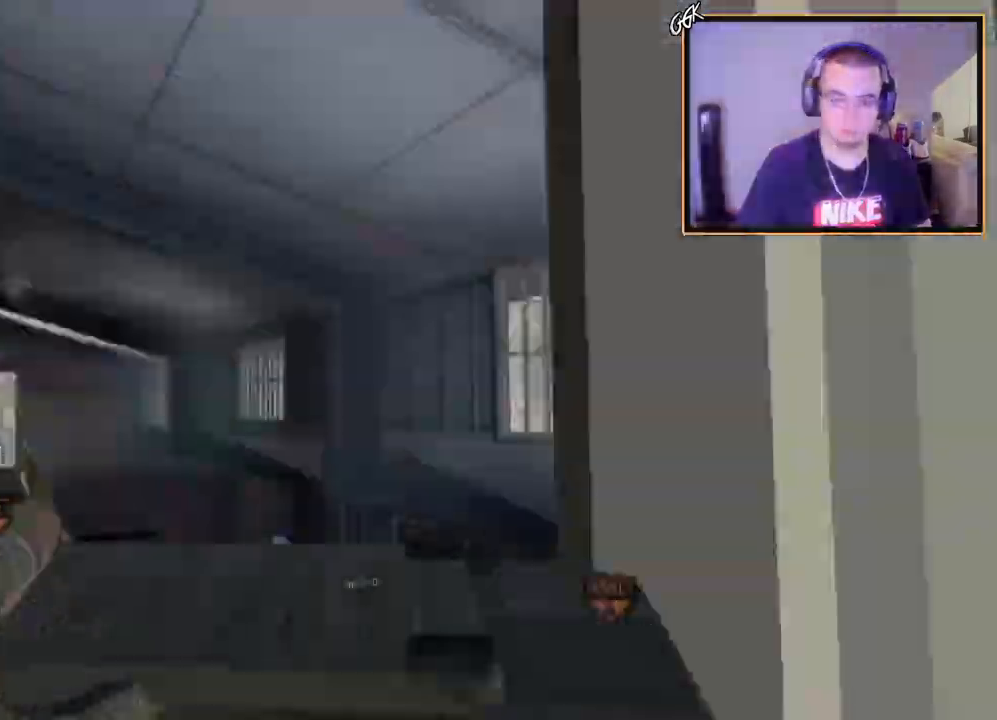
{"buttons": ["L3"], "left_stick": "up", "right_stick": "right", "events": [[84, "CROSS", "up"], [234, "CROSS", "down"], [234, "left_stick", "up"], [284, "L3", "down"], [334, "CIRCLE", "up"], [501, "CROSS", "up"]]}
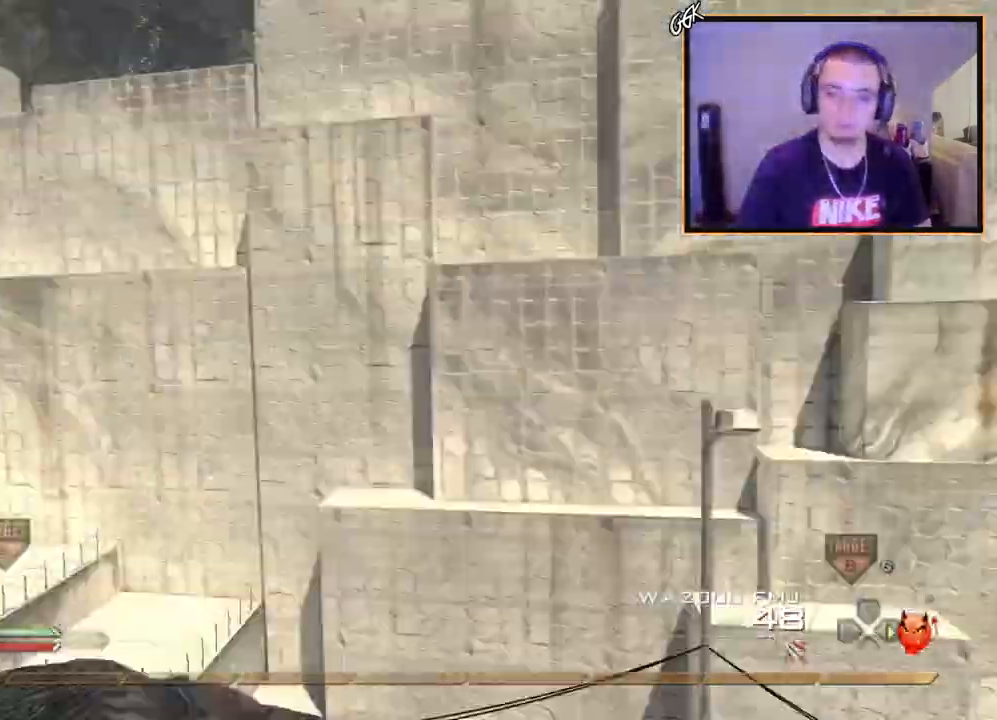
{"buttons": ["L2"], "left_stick": "up-left", "right_stick": "left"}
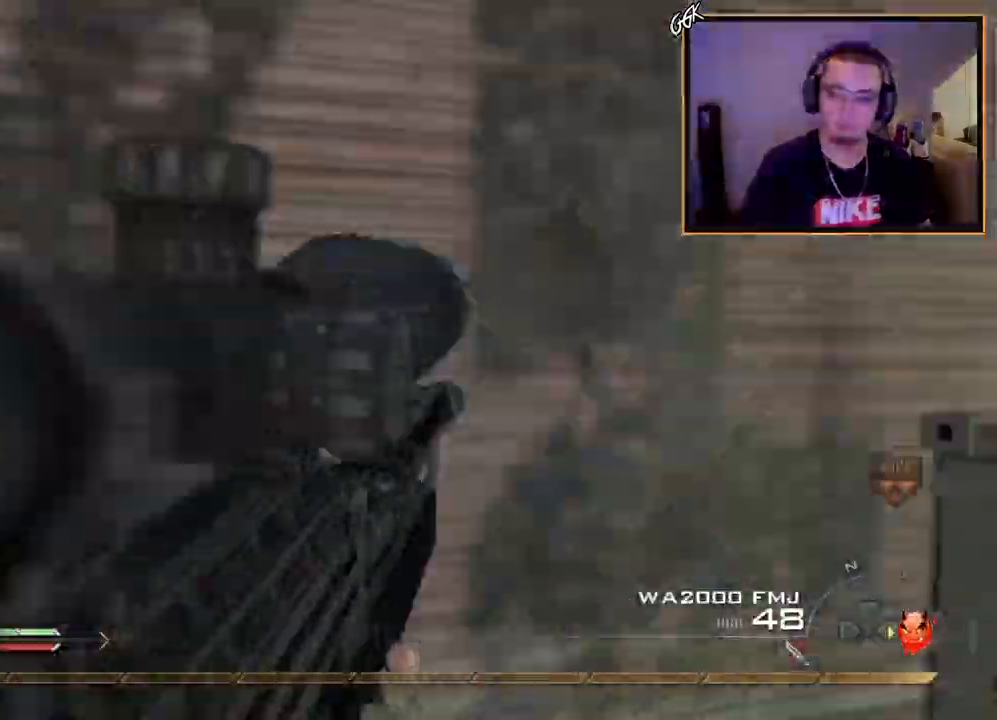
{"buttons": ["CROSS", "TRIANGLE"], "left_stick": "up-right", "right_stick": "down-right", "events": [[84, "R2", "down"], [84, "SQUARE", "down"], [117, "left_stick", "down-right"], [134, "right_stick", "down-right"], [150, "L2", "up"], [184, "right_stick", "right"], [201, "SQUARE", "up"], [217, "CROSS", "down"], [267, "R2", "up"], [267, "left_stick", "up-right"], [401, "right_stick", "up-left"], [434, "TRIANGLE", "down"], [501, "right_stick", "down-right"]]}
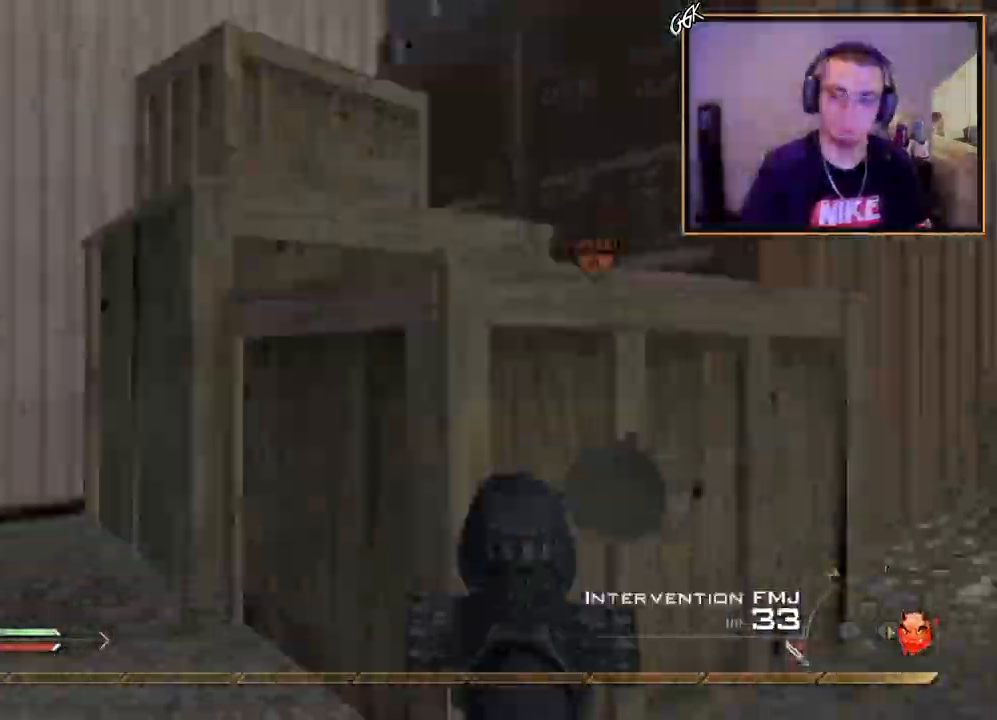
{"buttons": ["L3"], "left_stick": "up", "right_stick": "center", "events": [[33, "TRIANGLE", "up"], [33, "right_stick", "right"], [83, "L3", "down"], [100, "left_stick", "up"], [183, "right_stick", "center"], [267, "CROSS", "up"]]}
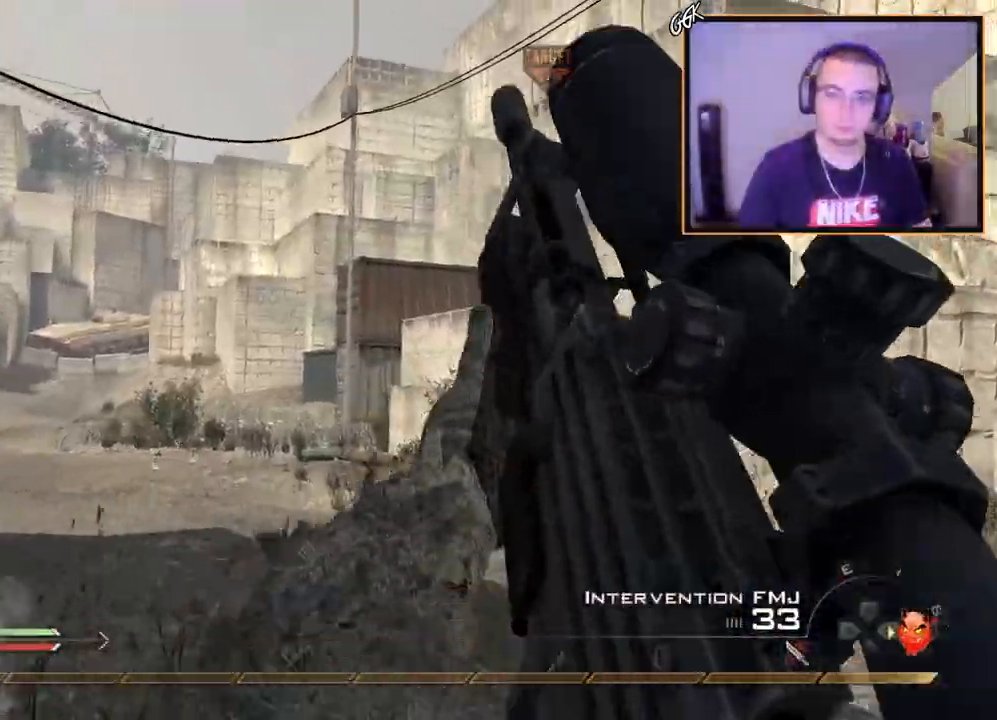
{"buttons": [], "left_stick": "up", "right_stick": "center", "events": [[134, "L3", "up"], [150, "right_stick", "left"], [251, "right_stick", "center"], [301, "TRIANGLE", "down"], [417, "TRIANGLE", "up"]]}
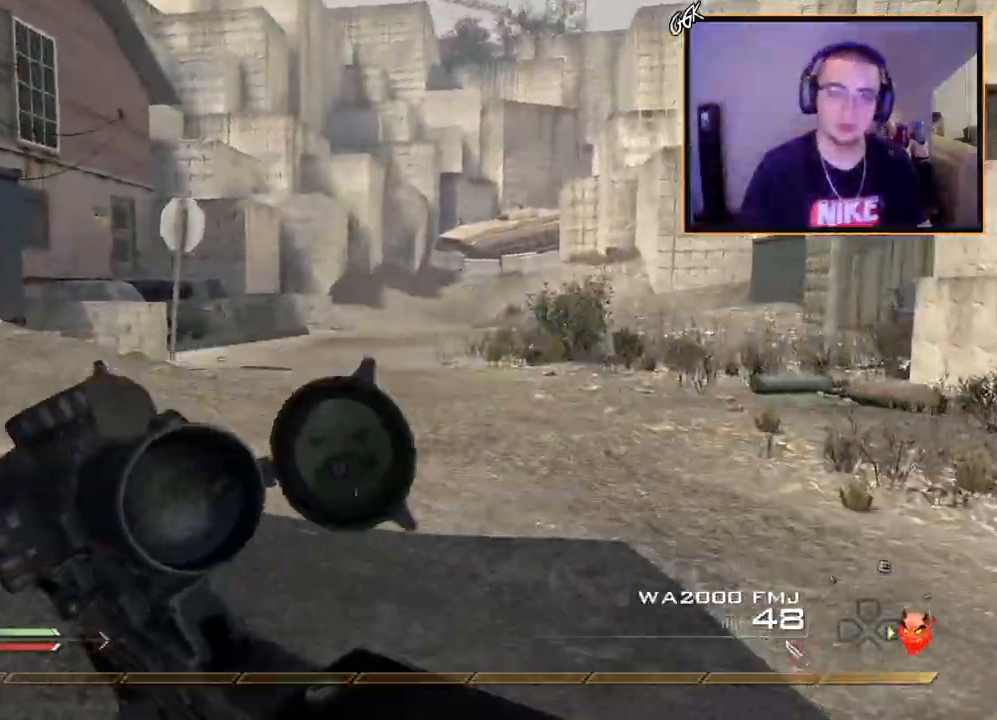
{"buttons": [], "left_stick": "up", "right_stick": "center", "events": [[33, "right_stick", "left"], [217, "right_stick", "center"], [300, "CROSS", "down"], [300, "L1", "down"], [484, "L1", "up"], [500, "CROSS", "up"]]}
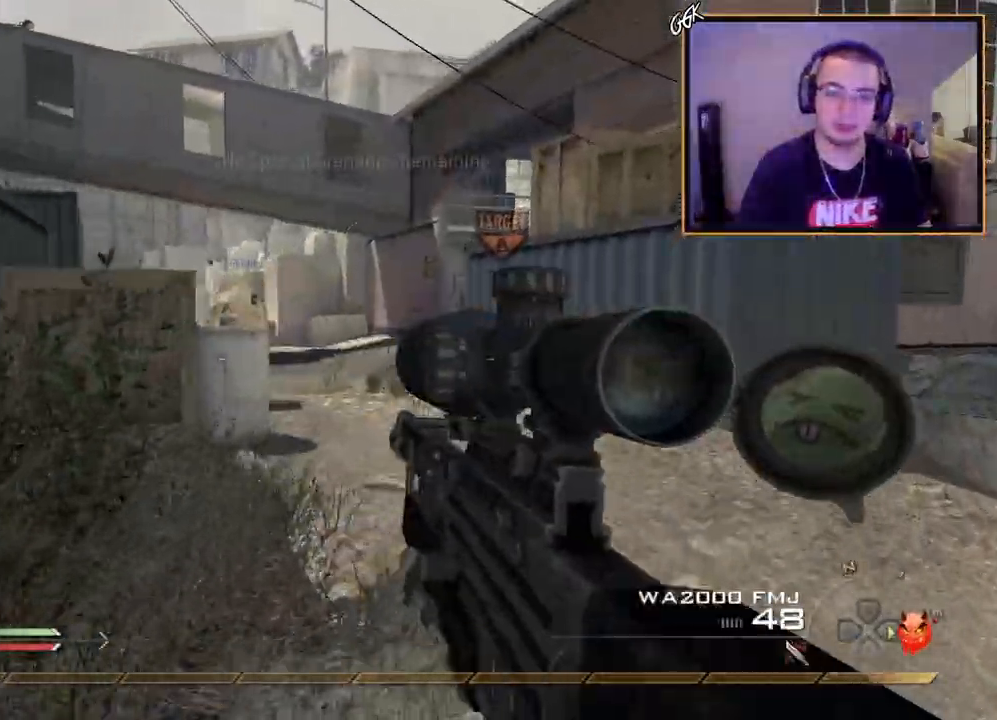
{"buttons": [], "left_stick": "up", "right_stick": "center", "events": [[67, "right_stick", "up-left"], [150, "right_stick", "center"], [401, "DPAD_DOWN", "down"], [501, "DPAD_DOWN", "up"]]}
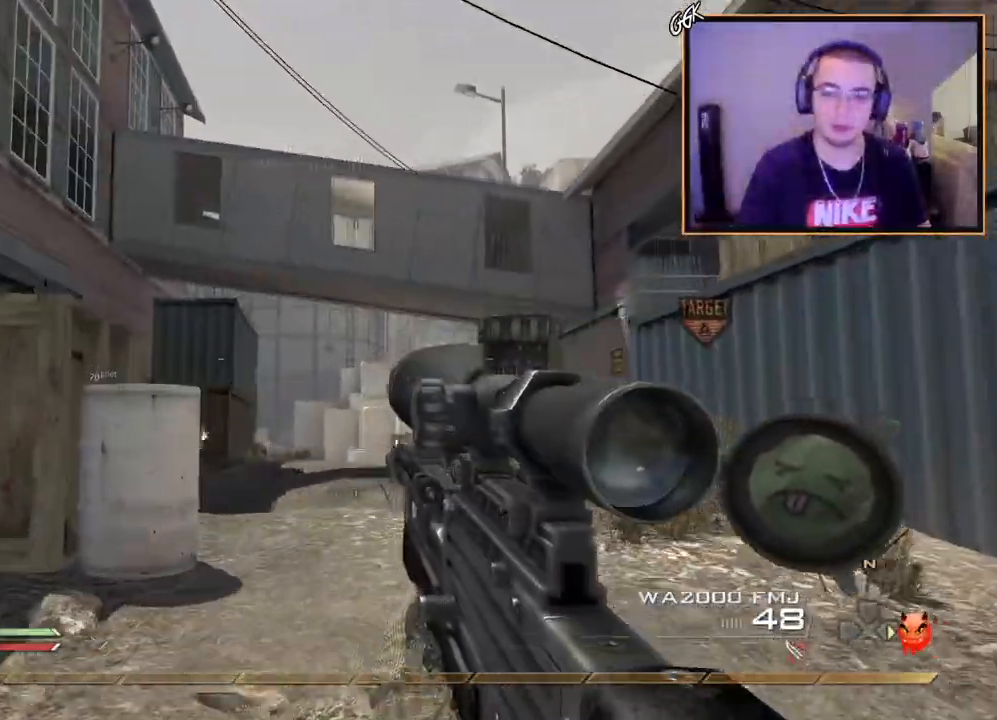
{"buttons": [], "left_stick": "up", "right_stick": "center", "events": [[50, "L1", "down"], [183, "L1", "up"]]}
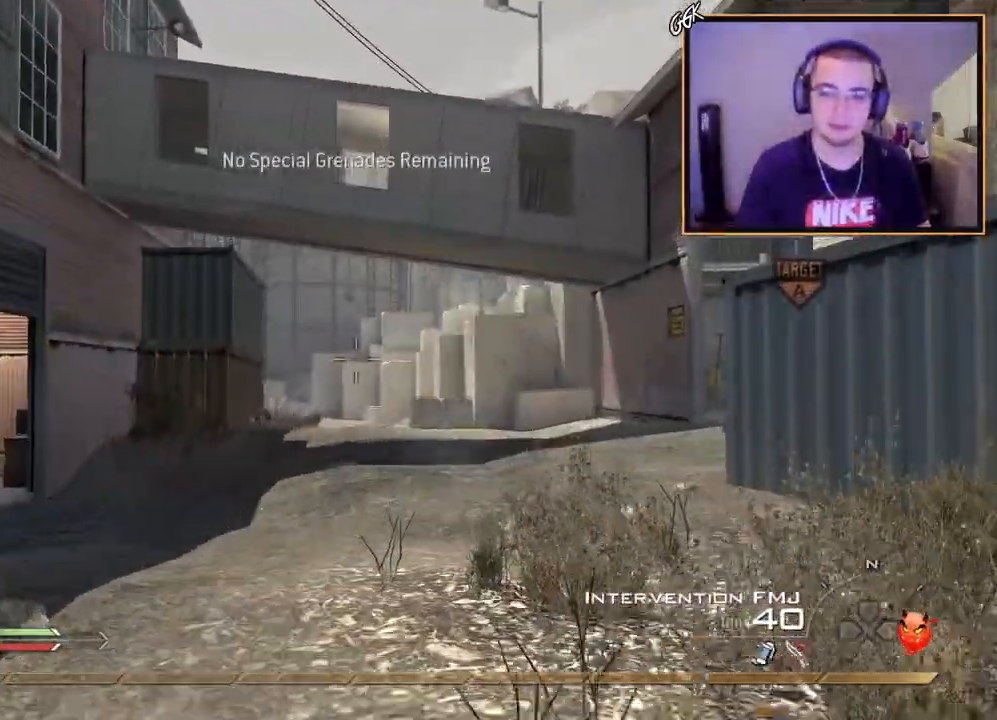
{"buttons": ["CIRCLE"], "left_stick": "up-left", "right_stick": "center", "events": [[301, "L1", "down"], [434, "L1", "up"], [484, "CIRCLE", "down"], [484, "left_stick", "up-left"]]}
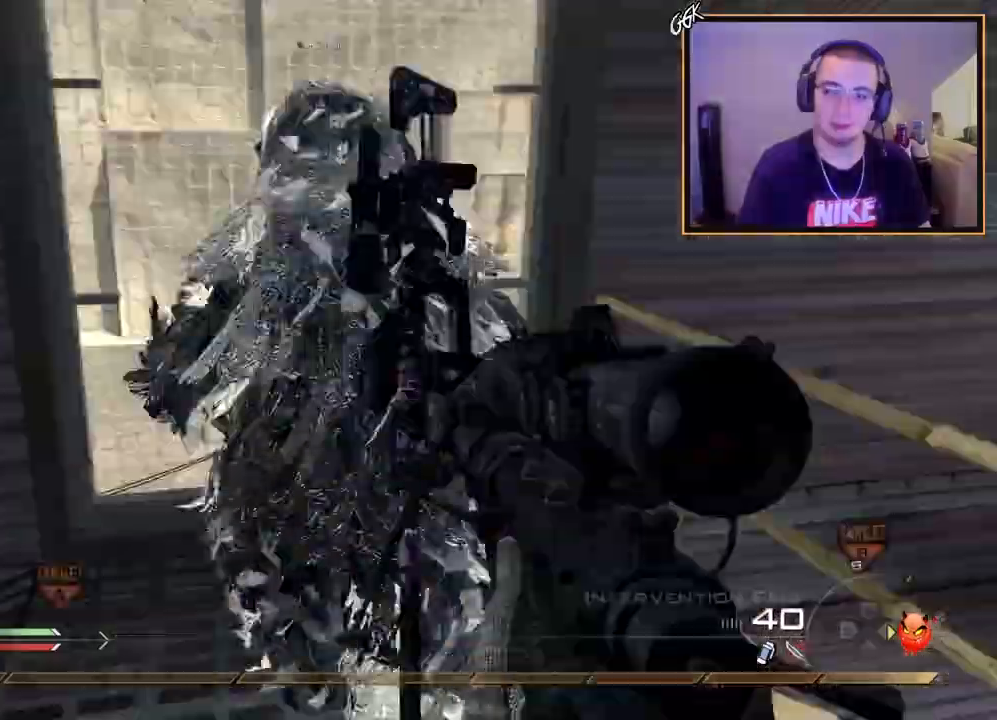
{"buttons": [], "left_stick": "center", "right_stick": "left", "events": [[67, "CIRCLE", "up"], [167, "right_stick", "up-right"], [217, "left_stick", "center"], [250, "CROSS", "down"], [284, "right_stick", "center"], [300, "CROSS", "up"], [451, "right_stick", "left"]]}
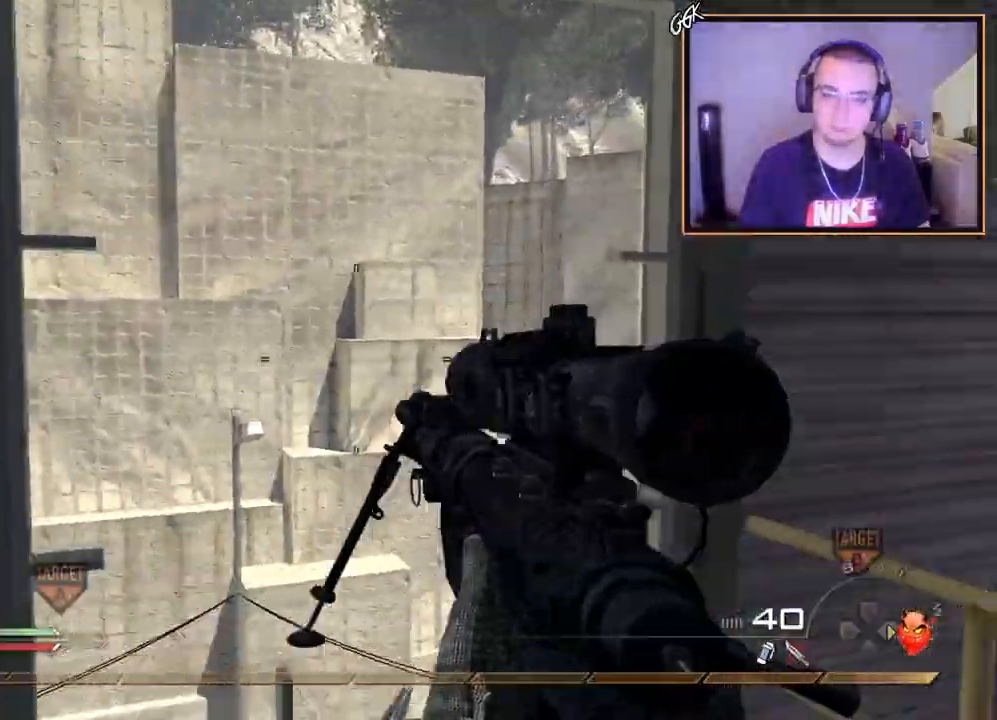
{"buttons": [], "left_stick": "up-right", "right_stick": "right", "events": [[50, "L2", "down"], [50, "right_stick", "center"], [200, "right_stick", "up-right"], [267, "left_stick", "up"], [267, "right_stick", "center"], [300, "L3", "down"], [350, "L2", "up"], [350, "right_stick", "right"], [500, "L3", "up"], [500, "left_stick", "up-right"]]}
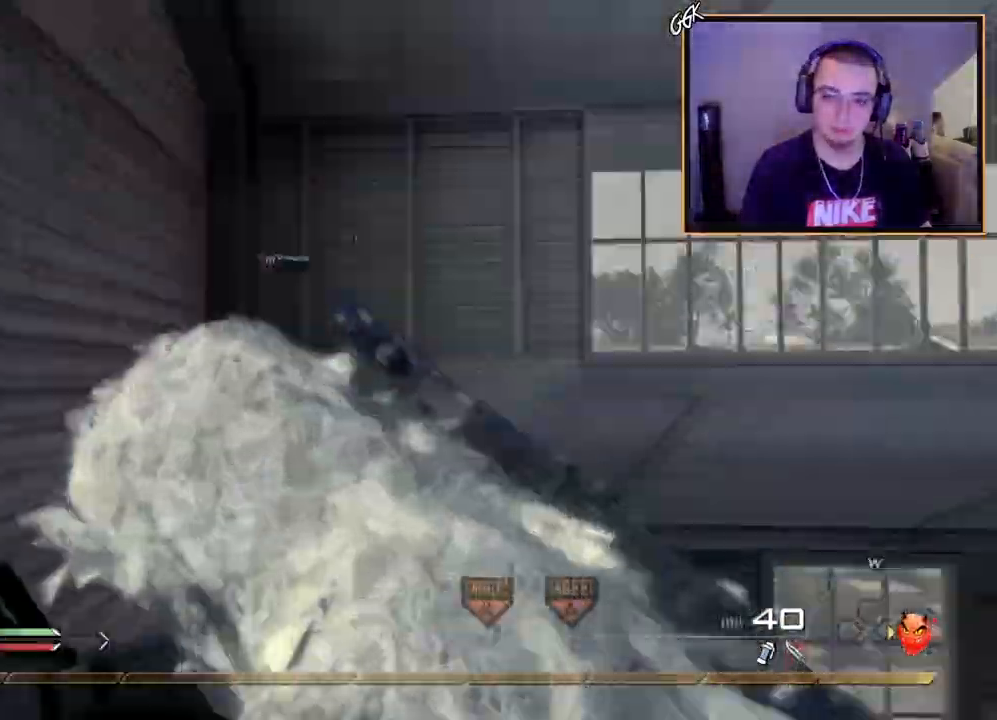
{"buttons": ["L2"], "left_stick": "up-right", "right_stick": "right", "events": [[17, "left_stick", "right"], [100, "L2", "down"], [117, "left_stick", "up-right"], [200, "L3", "down"], [217, "left_stick", "up"], [250, "L2", "up"], [351, "L3", "up"], [367, "left_stick", "right"], [467, "L2", "down"], [484, "left_stick", "up-right"]]}
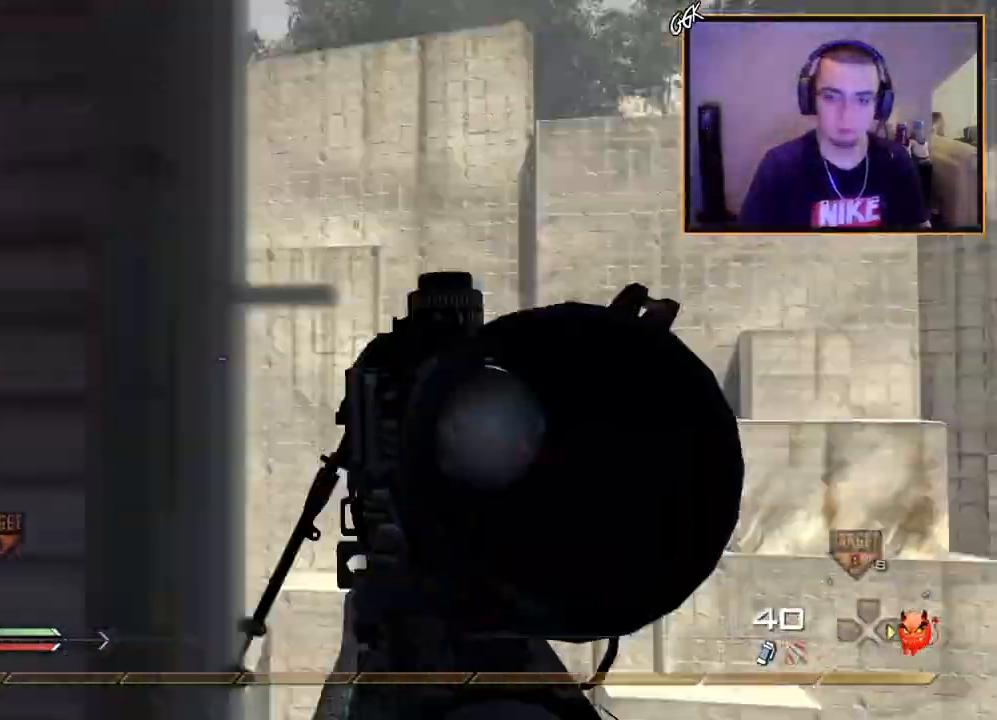
{"buttons": ["SQUARE", "R2"], "left_stick": "center", "right_stick": "right", "events": [[66, "L3", "down"], [100, "left_stick", "up"], [133, "L2", "up"], [217, "L3", "up"], [267, "left_stick", "center"], [433, "R2", "down"], [467, "SQUARE", "down"]]}